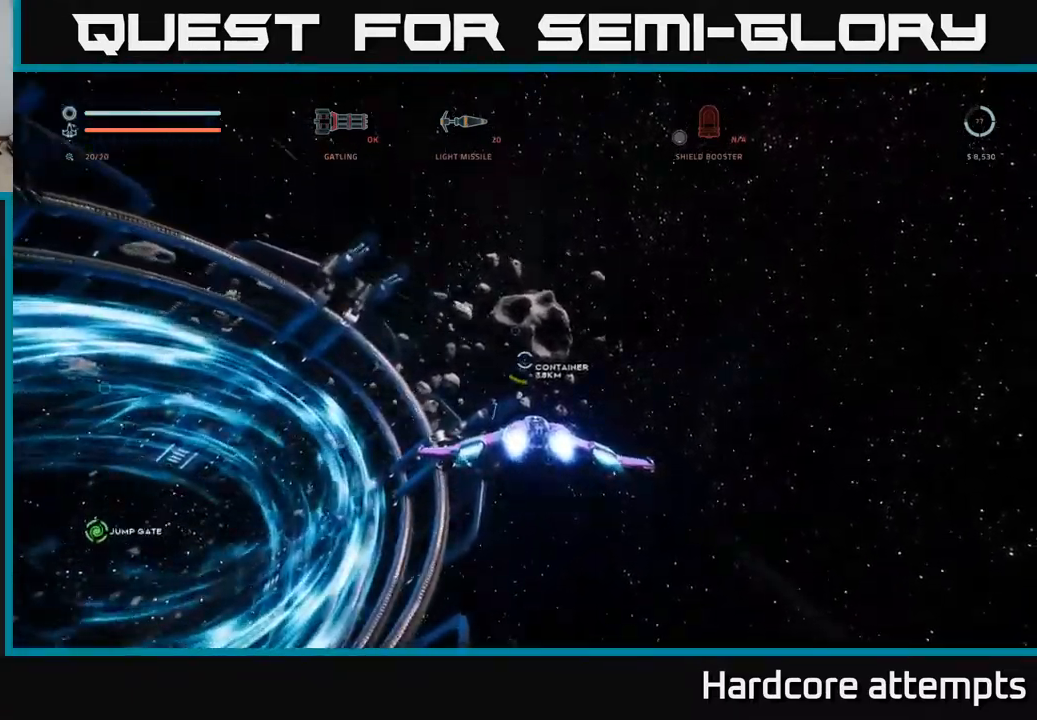
Gameplay with a controller (Xbox layout); each line is a JSON object with the inputs held at the frame after it. "events" lists button and stick changes between this image and that frame as [ms after this image, input, new state], when the widget could be followed in between.
{"buttons": ["L1"], "left_stick": "up", "right_stick": "center", "events": []}
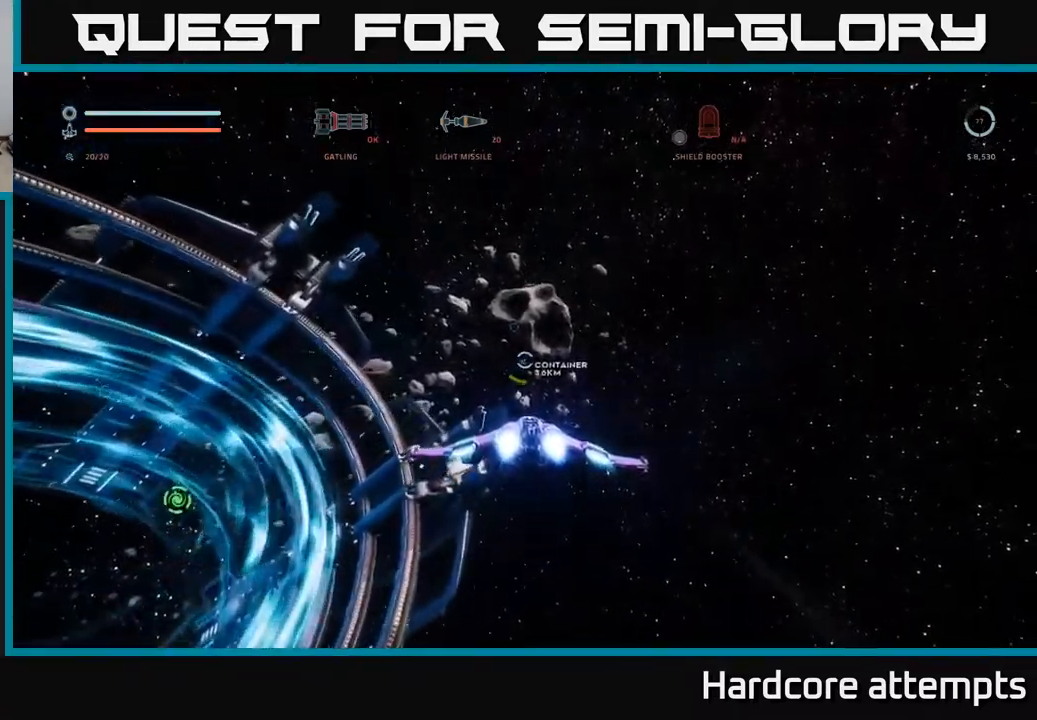
{"buttons": ["L1"], "left_stick": "center", "right_stick": "center", "events": [[500, "left_stick", "center"]]}
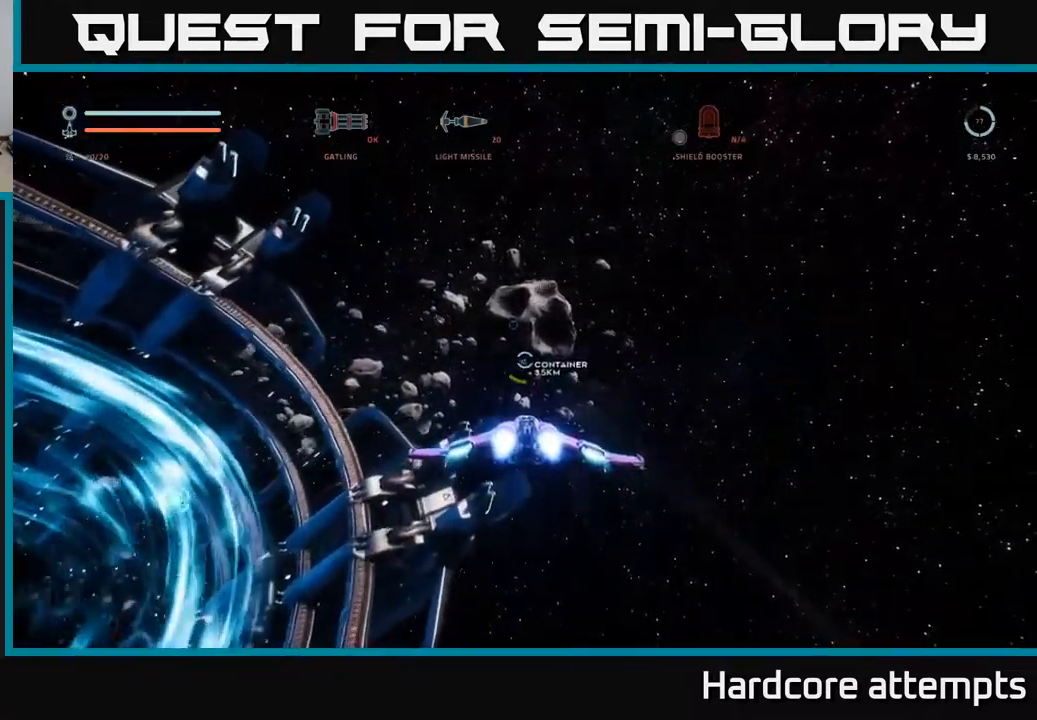
{"buttons": ["L1"], "left_stick": "center", "right_stick": "center", "events": []}
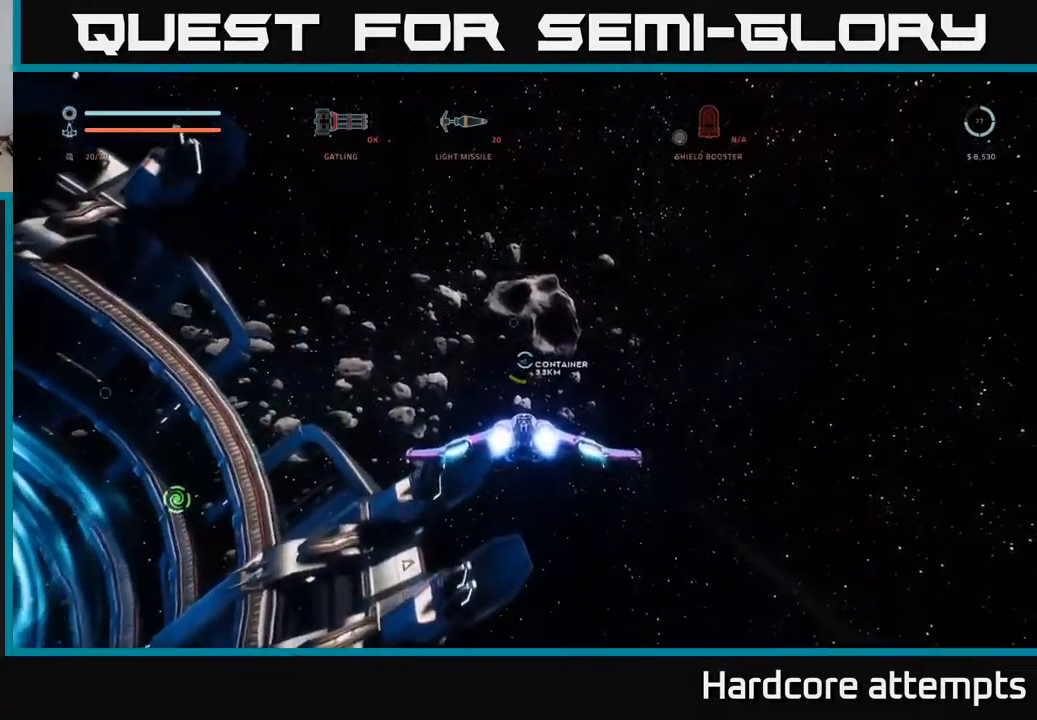
{"buttons": ["L1"], "left_stick": "center", "right_stick": "center", "events": []}
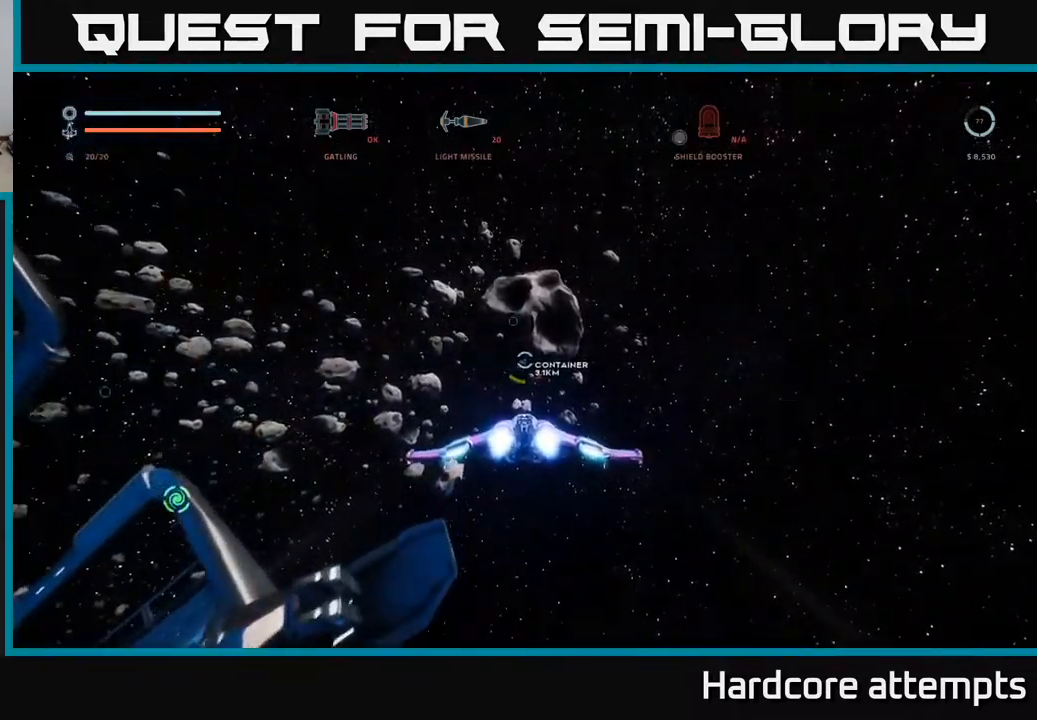
{"buttons": ["L1"], "left_stick": "center", "right_stick": "center", "events": []}
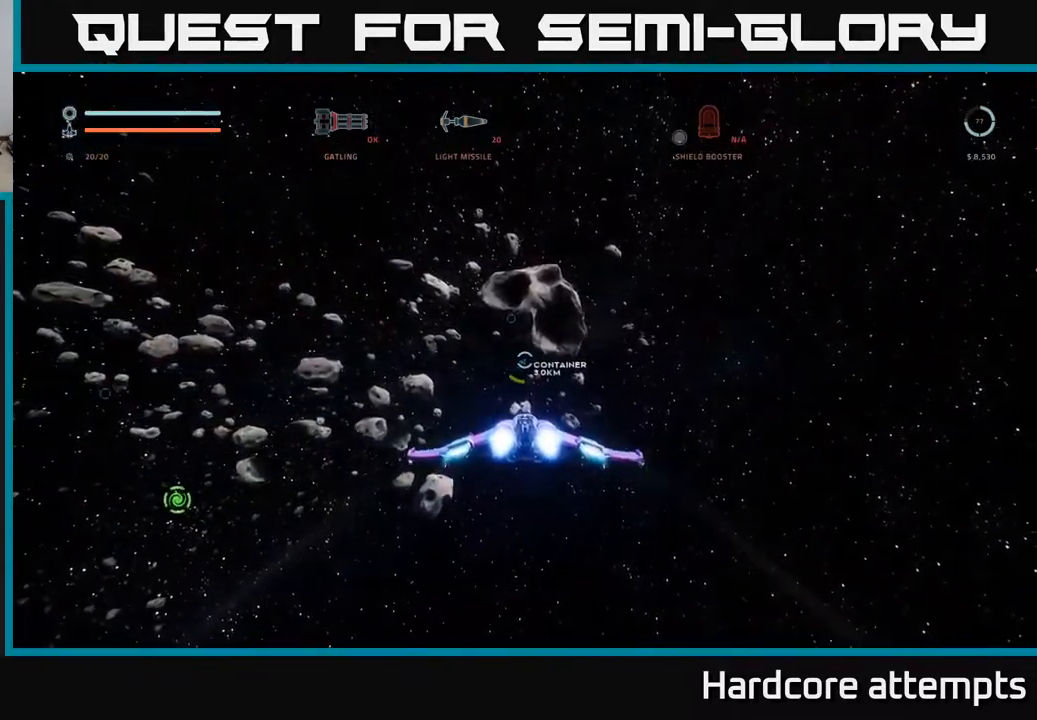
{"buttons": ["L1"], "left_stick": "center", "right_stick": "center", "events": [[234, "right_stick", "down-left"], [334, "right_stick", "center"]]}
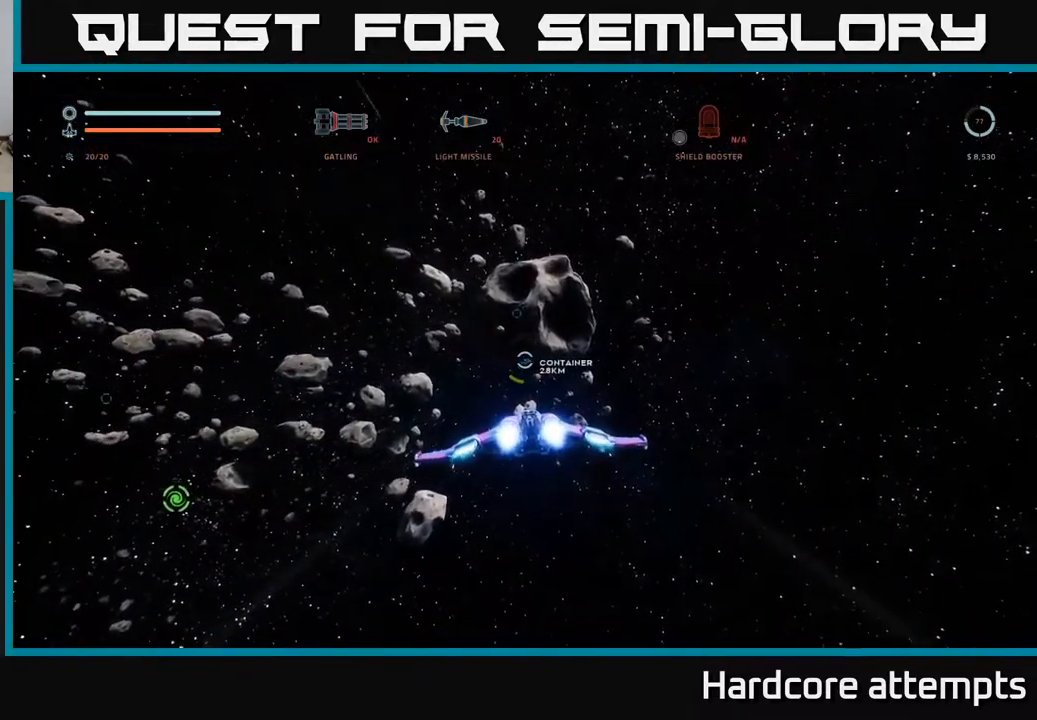
{"buttons": ["L1"], "left_stick": "center", "right_stick": "center", "events": [[234, "right_stick", "right"], [334, "right_stick", "center"]]}
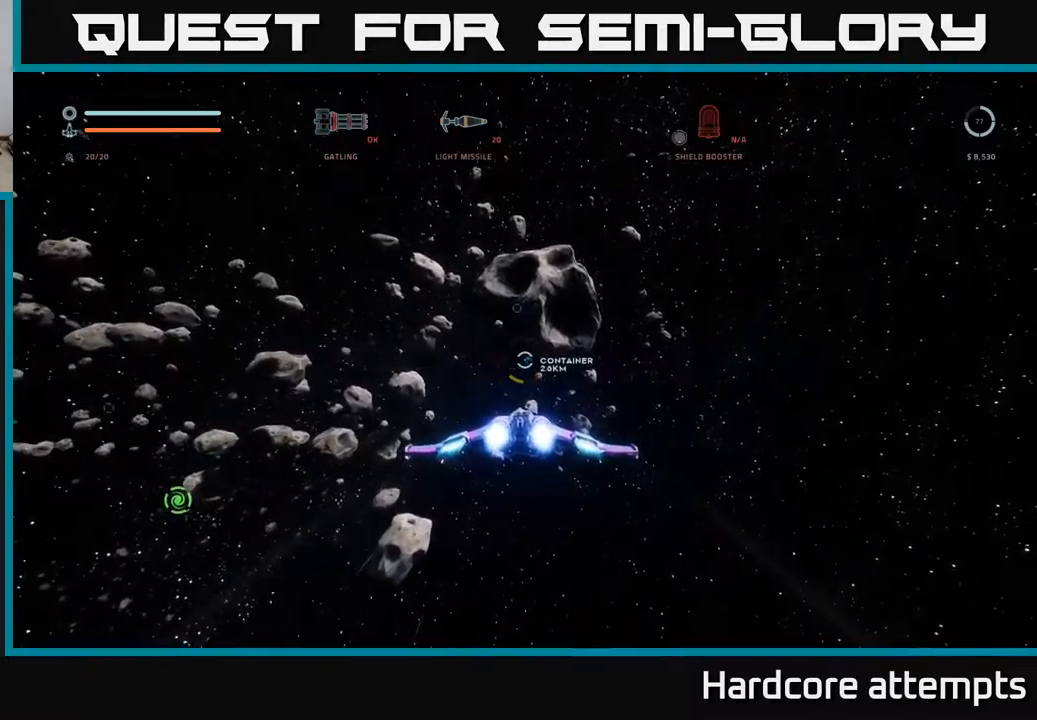
{"buttons": ["L1"], "left_stick": "center", "right_stick": "center", "events": [[250, "right_stick", "down-left"], [316, "right_stick", "center"]]}
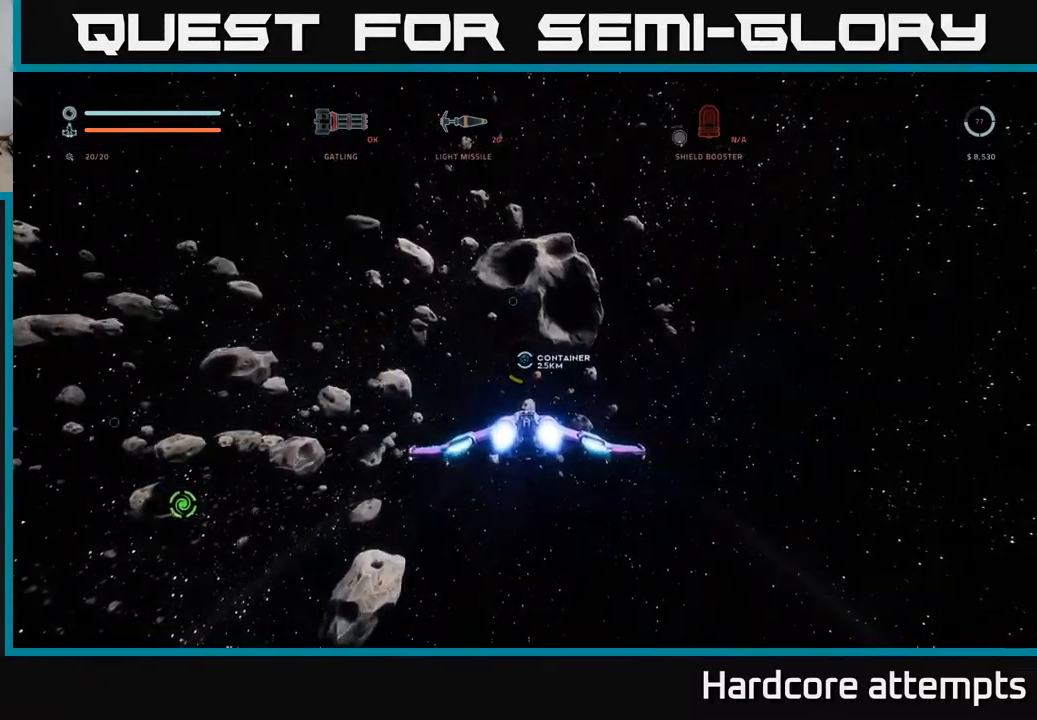
{"buttons": ["L1"], "left_stick": "center", "right_stick": "center", "events": []}
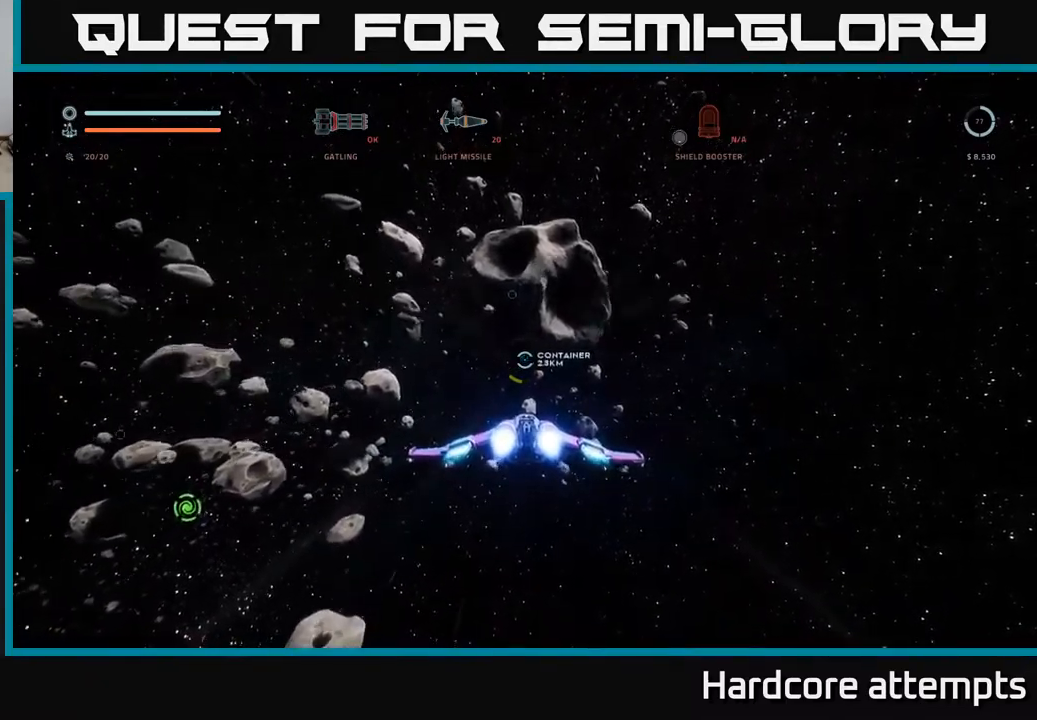
{"buttons": ["L1"], "left_stick": "center", "right_stick": "center", "events": []}
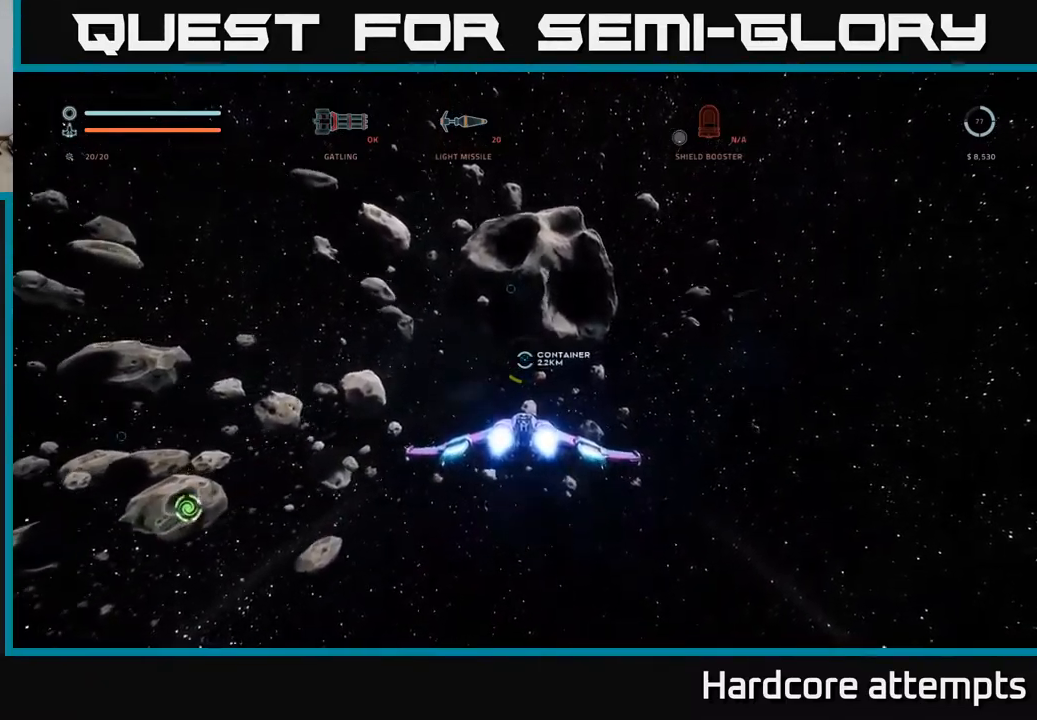
{"buttons": ["L1"], "left_stick": "center", "right_stick": "center", "events": []}
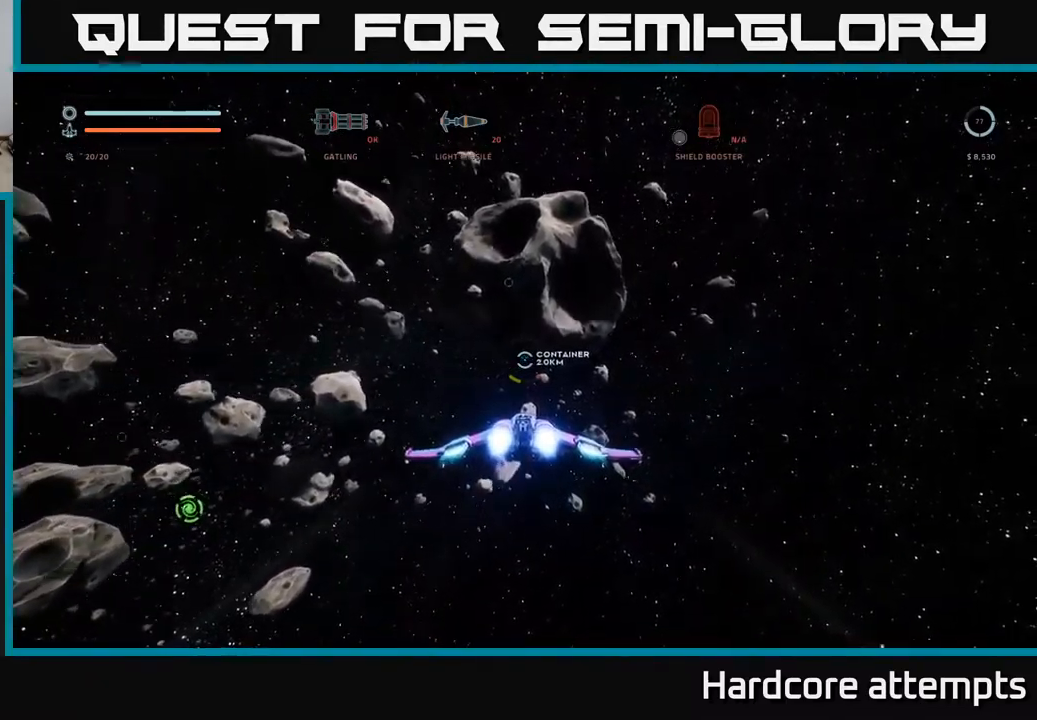
{"buttons": ["L1"], "left_stick": "center", "right_stick": "up", "events": [[283, "right_stick", "up"]]}
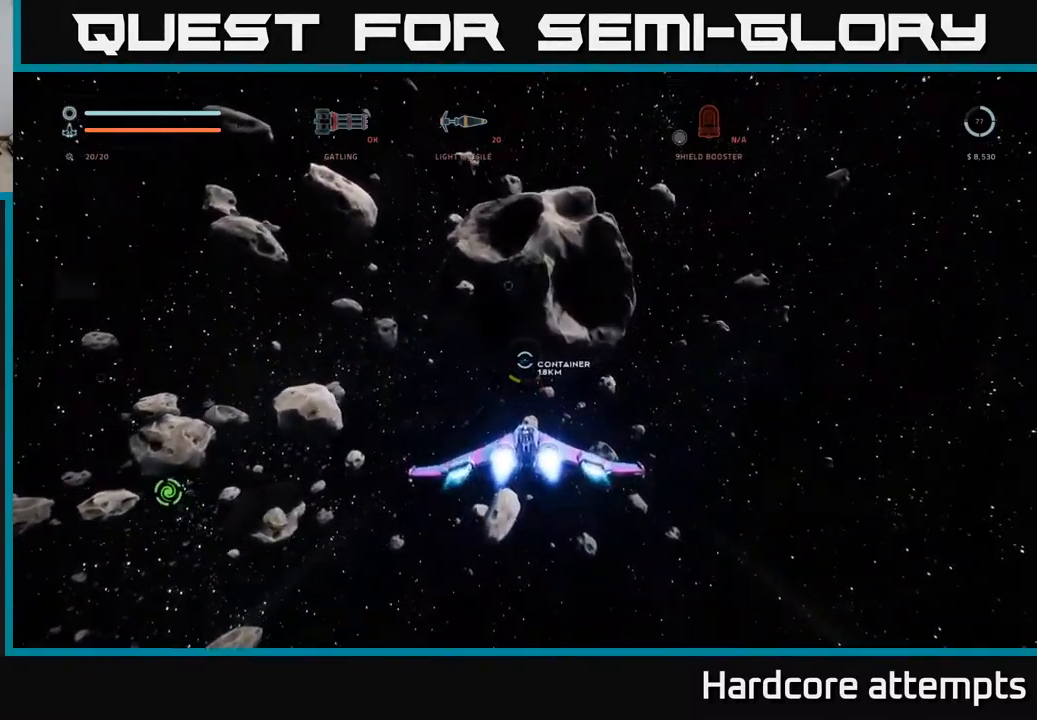
{"buttons": [], "left_stick": "up-right", "right_stick": "down-left", "events": [[100, "right_stick", "center"], [133, "L1", "up"], [300, "right_stick", "down-left"], [333, "left_stick", "up-right"]]}
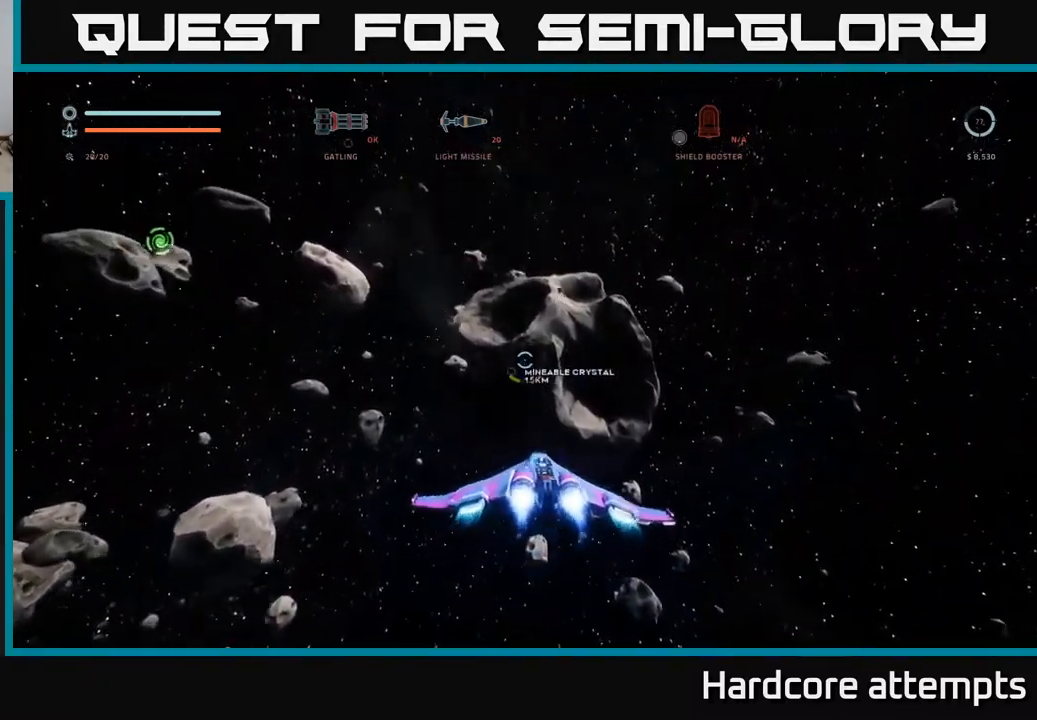
{"buttons": ["L1"], "left_stick": "up-right", "right_stick": "up-right", "events": [[33, "right_stick", "center"], [183, "right_stick", "right"], [250, "L1", "down"], [350, "right_stick", "up-right"]]}
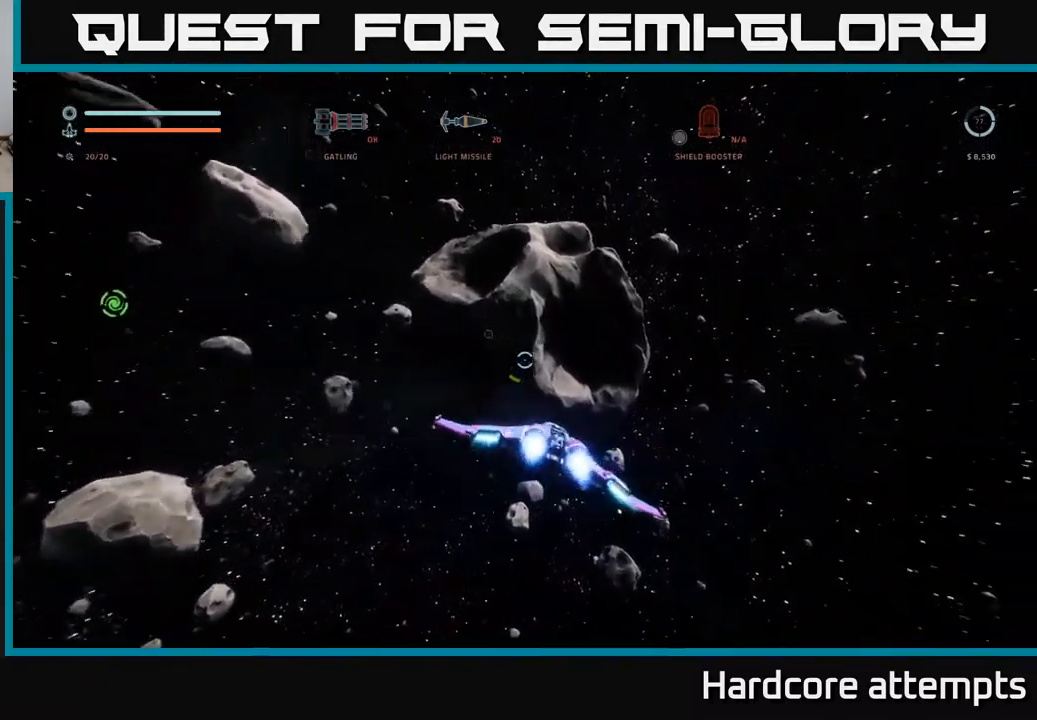
{"buttons": ["L1"], "left_stick": "up-right", "right_stick": "center", "events": [[16, "right_stick", "center"]]}
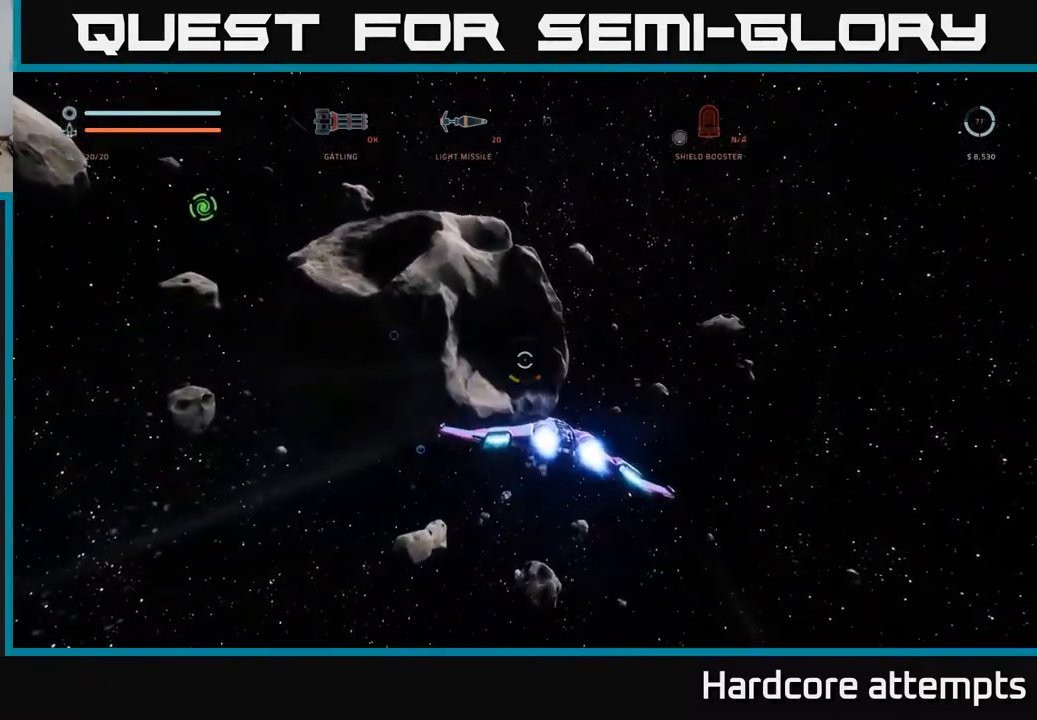
{"buttons": ["L1"], "left_stick": "up-right", "right_stick": "center", "events": []}
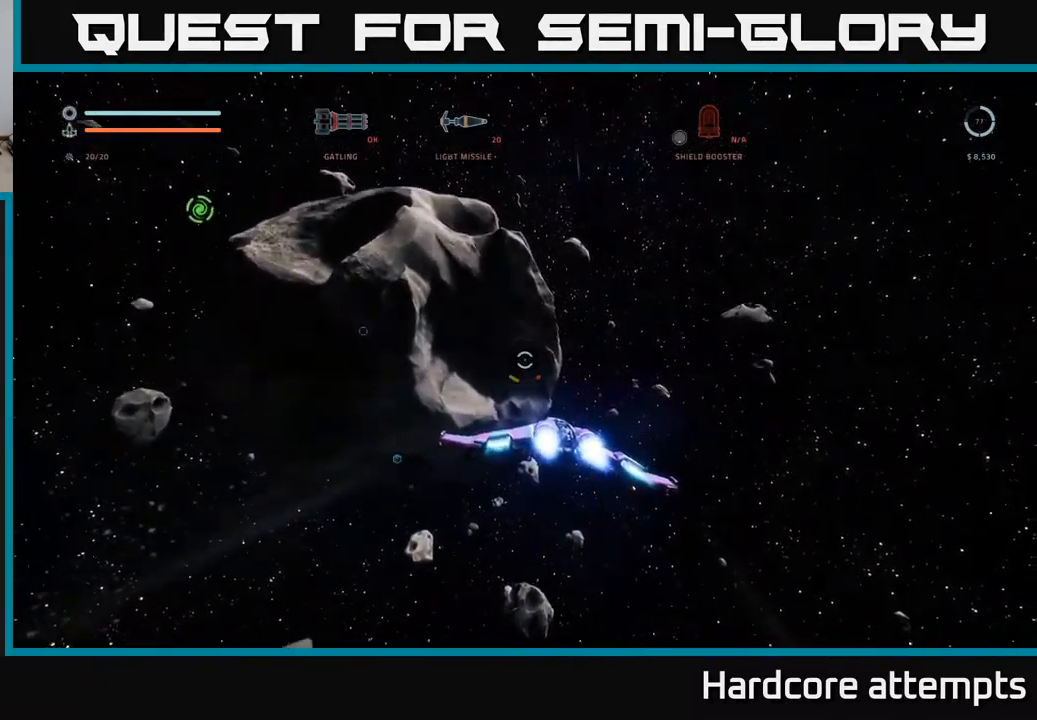
{"buttons": ["L1"], "left_stick": "up-right", "right_stick": "center", "events": []}
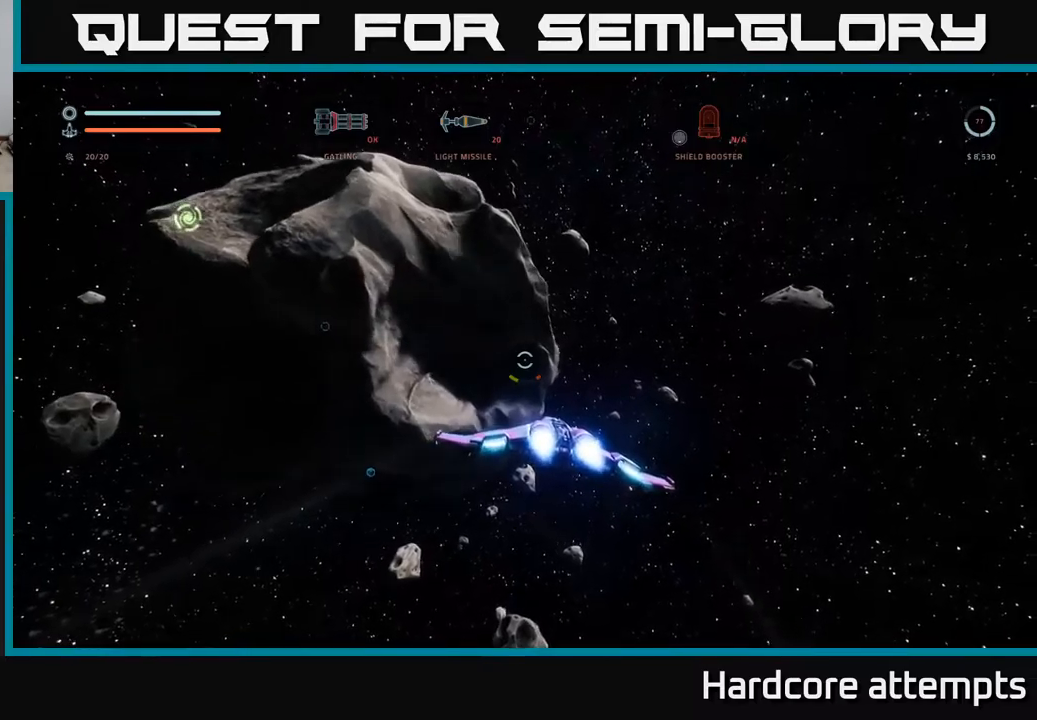
{"buttons": ["L1"], "left_stick": "up-right", "right_stick": "left", "events": [[233, "right_stick", "left"]]}
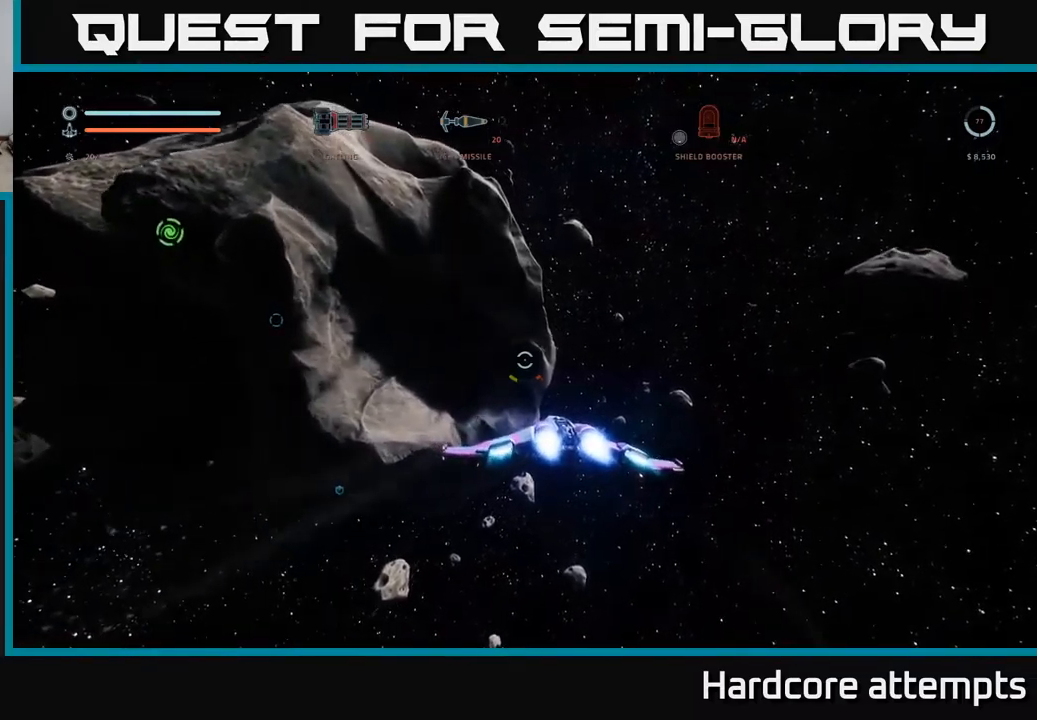
{"buttons": [], "left_stick": "up-right", "right_stick": "center", "events": [[33, "right_stick", "up-left"], [383, "L1", "up"], [483, "right_stick", "center"]]}
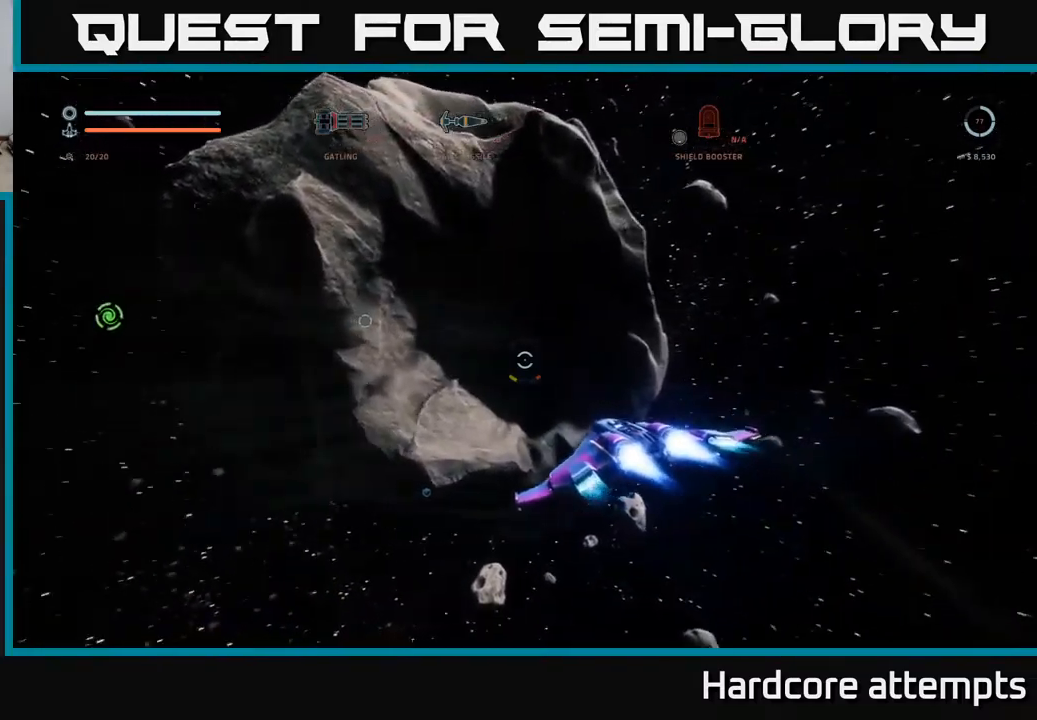
{"buttons": ["X"], "left_stick": "left", "right_stick": "down-left", "events": [[150, "left_stick", "center"], [233, "right_stick", "down-left"], [317, "left_stick", "down-left"], [350, "X", "down"], [400, "left_stick", "left"]]}
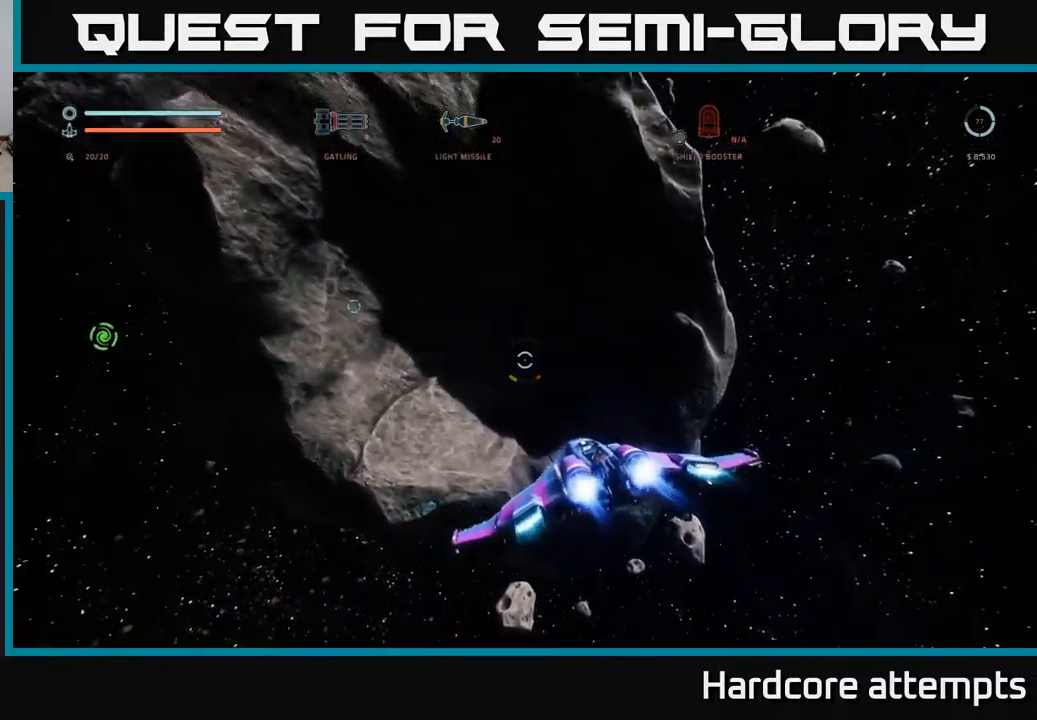
{"buttons": ["X", "L1"], "left_stick": "up", "right_stick": "center", "events": [[67, "left_stick", "up-left"], [300, "L1", "down"], [317, "right_stick", "center"], [367, "left_stick", "up"]]}
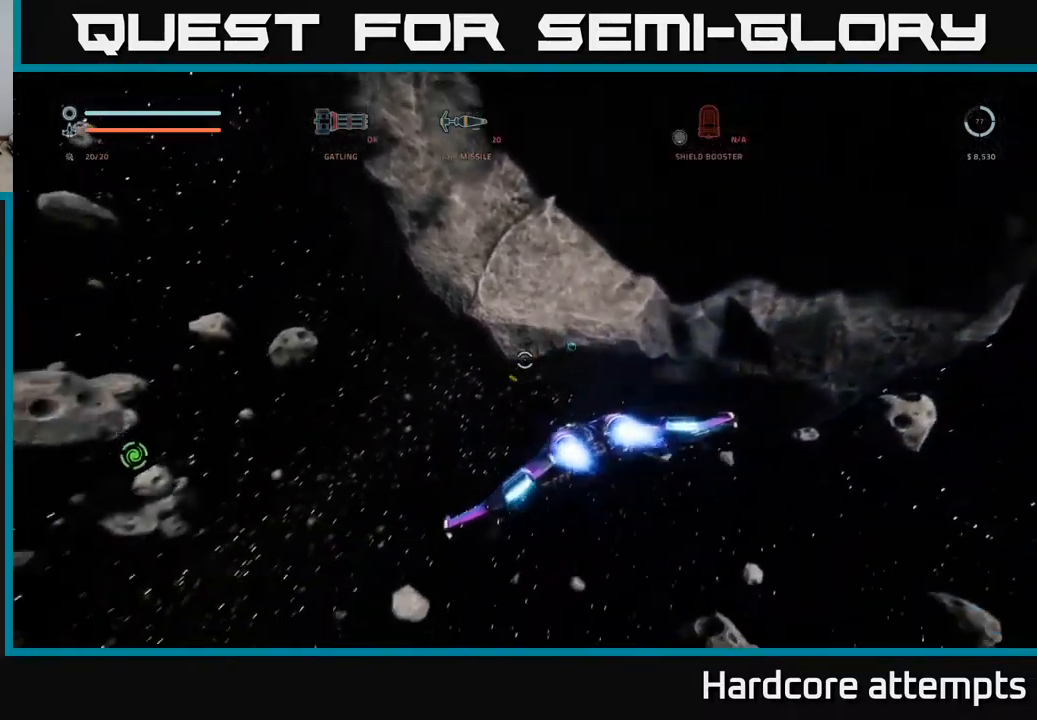
{"buttons": ["X", "L1"], "left_stick": "up", "right_stick": "center", "events": [[33, "right_stick", "up-right"], [417, "right_stick", "center"]]}
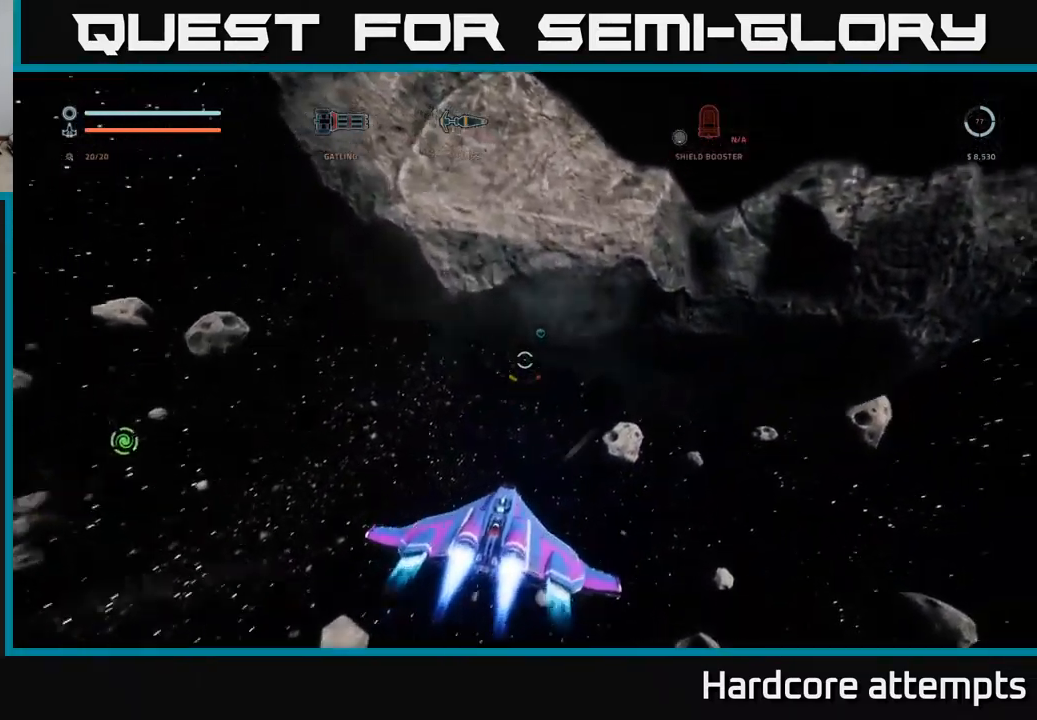
{"buttons": ["L1"], "left_stick": "up-left", "right_stick": "up", "events": [[67, "left_stick", "up-left"], [400, "right_stick", "up"], [467, "X", "up"]]}
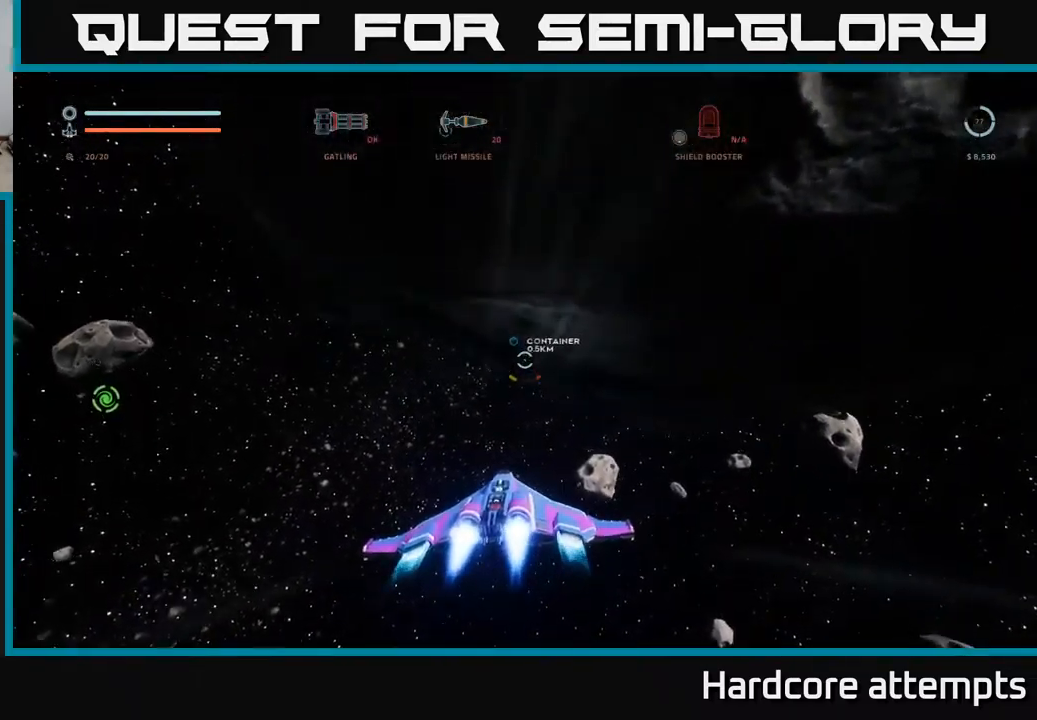
{"buttons": [], "left_stick": "up", "right_stick": "center", "events": [[183, "L1", "up"], [183, "right_stick", "center"], [233, "left_stick", "up"]]}
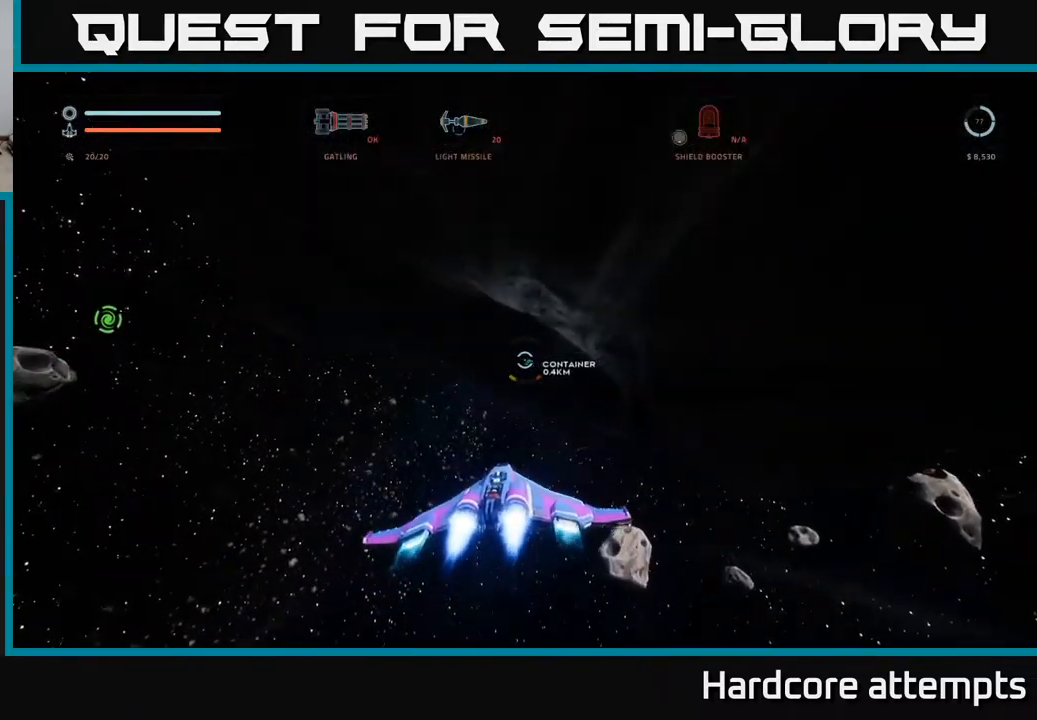
{"buttons": ["X", "L1"], "left_stick": "up-left", "right_stick": "up-right", "events": [[100, "X", "down"], [150, "right_stick", "up-right"], [167, "left_stick", "up-left"], [183, "L1", "down"]]}
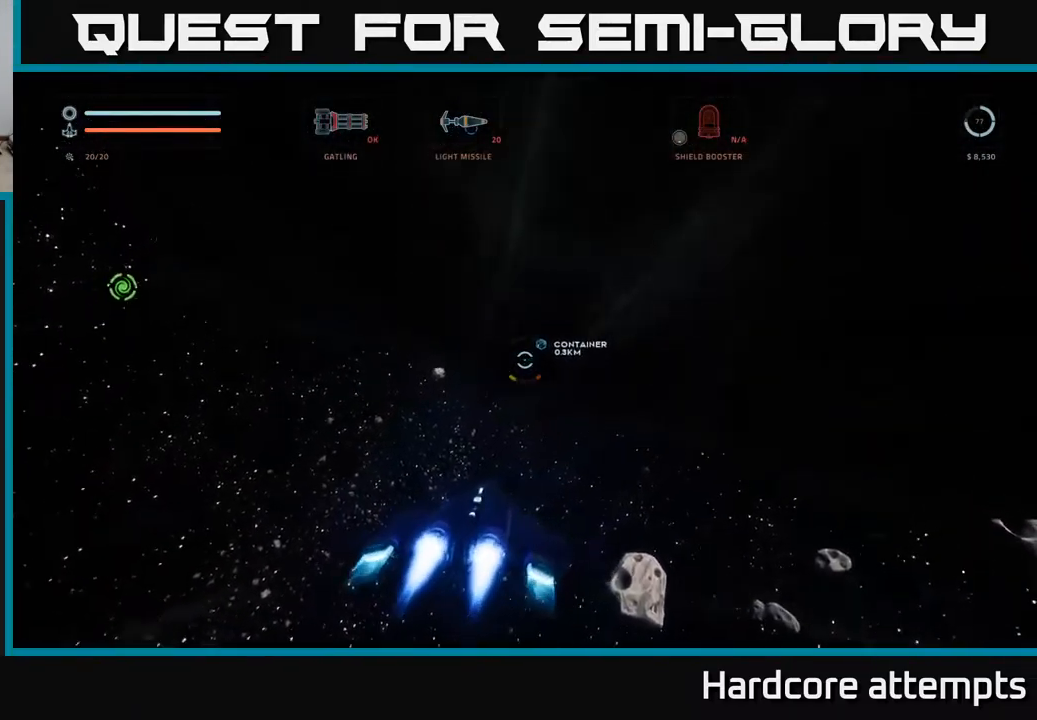
{"buttons": [], "left_stick": "center", "right_stick": "up-right", "events": [[67, "left_stick", "left"], [100, "right_stick", "center"], [183, "right_stick", "up-right"], [267, "L1", "up"], [267, "X", "up"], [417, "left_stick", "center"]]}
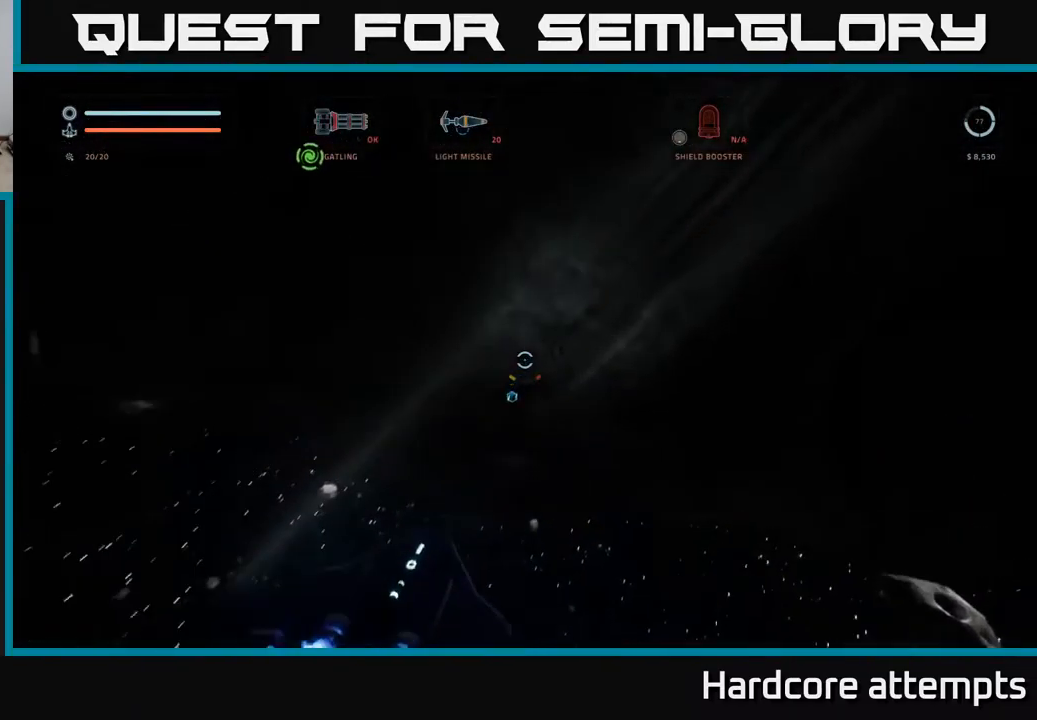
{"buttons": ["R2"], "left_stick": "right", "right_stick": "up-right", "events": [[17, "right_stick", "center"], [150, "left_stick", "right"], [433, "right_stick", "up-right"], [466, "R2", "down"]]}
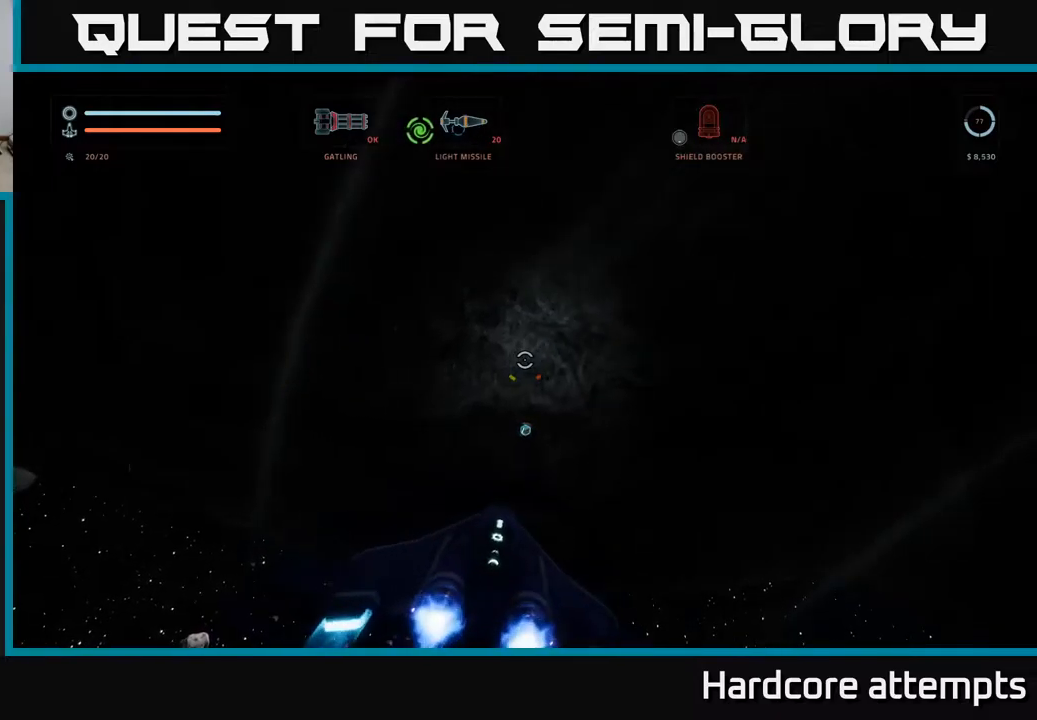
{"buttons": ["R2"], "left_stick": "up-left", "right_stick": "up-left", "events": [[100, "right_stick", "center"], [117, "left_stick", "up"], [184, "left_stick", "up-left"], [234, "X", "down"], [367, "right_stick", "up-left"], [400, "X", "up"]]}
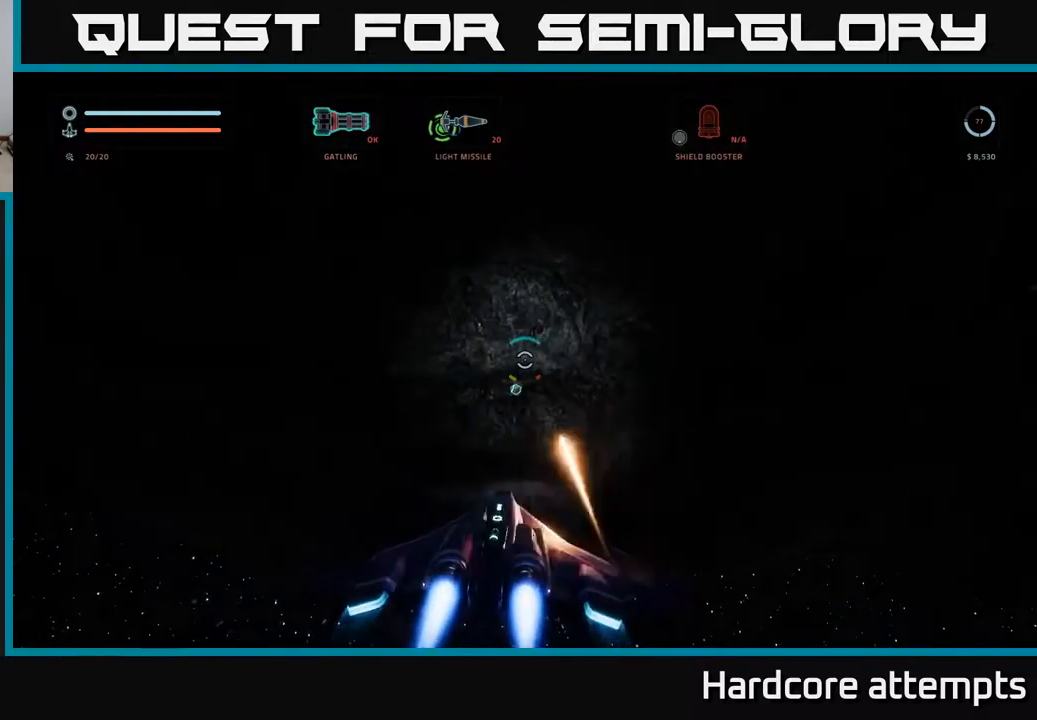
{"buttons": ["A"], "left_stick": "up", "right_stick": "center", "events": [[17, "right_stick", "center"], [50, "left_stick", "up-right"], [267, "R2", "up"], [267, "left_stick", "up"], [467, "A", "down"]]}
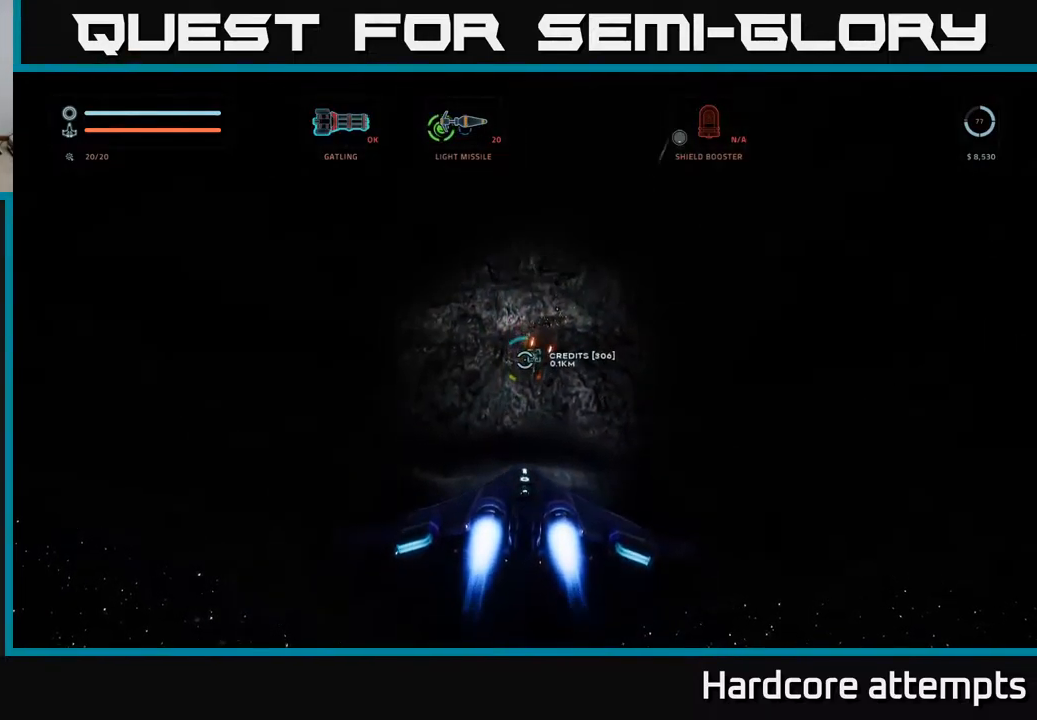
{"buttons": [], "left_stick": "center", "right_stick": "center", "events": [[67, "A", "up"], [84, "left_stick", "center"], [300, "A", "down"], [417, "A", "up"]]}